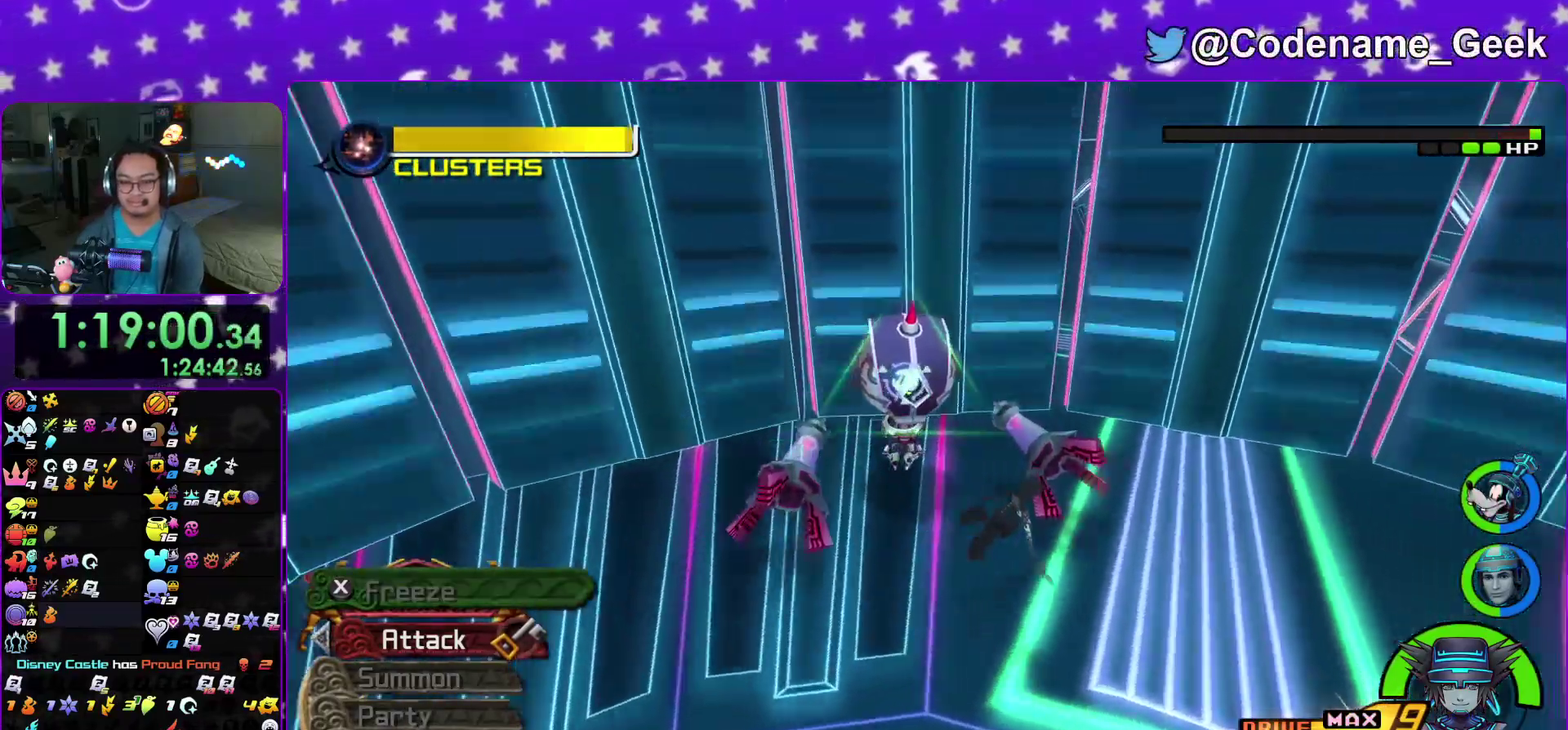
Gameplay with a controller (Nintendo layout); each line is a JSON object with the inputs held at the frame after it (dt_ms = milliseconds from this image to that frame). "events" lists button and stick changes between this image and that frame as [ms after this image, input, new state], when the widget could be followed in between. This overlay highlights the sticks when they move; stick clicks (L3 R3) are not distinguishable. Not read: HOME L3 R3 SELECT START.
{"dt_ms": 400, "buttons": ["L2"], "left_stick": "center", "right_stick": "center"}
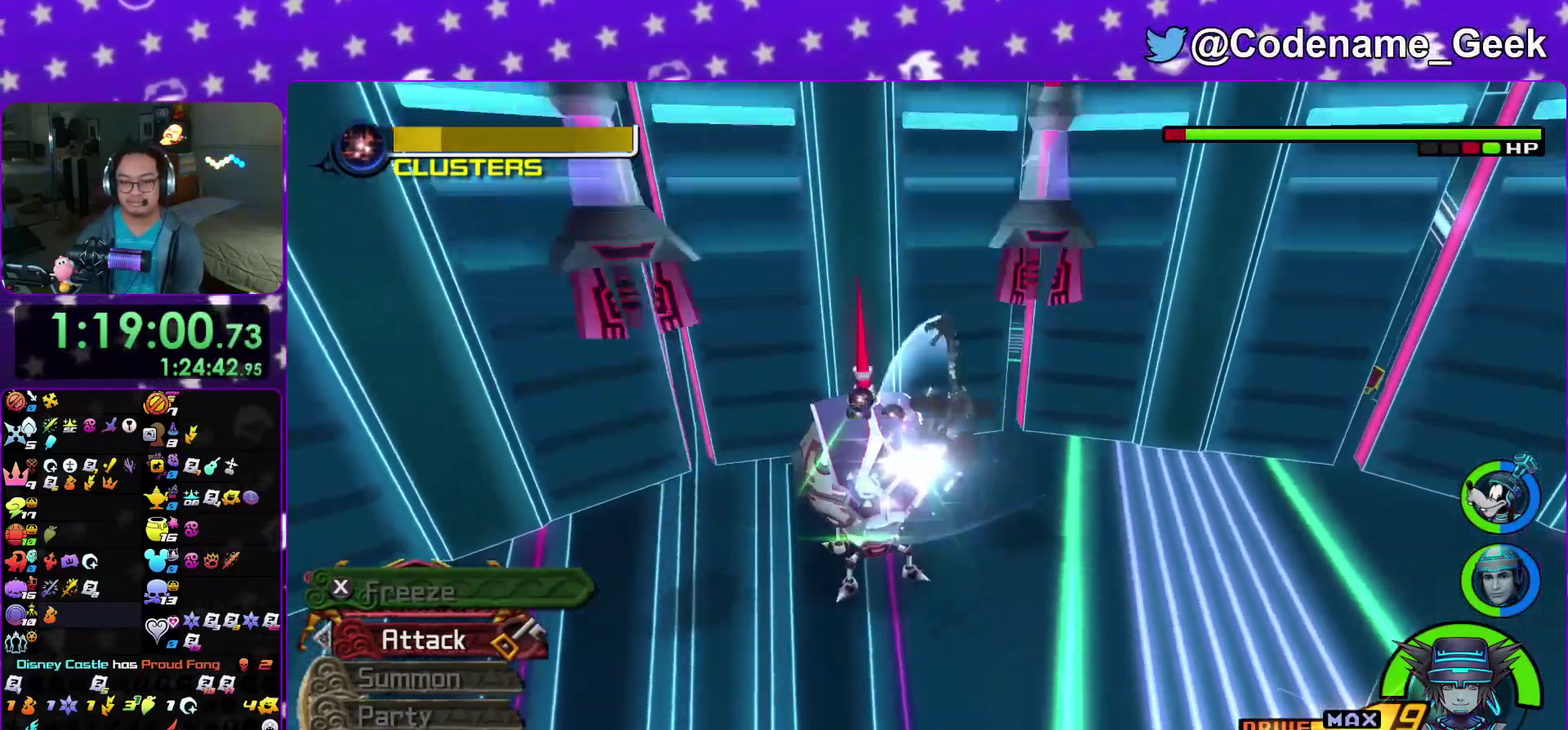
{"dt_ms": 400, "buttons": [], "left_stick": "center", "right_stick": "down-left"}
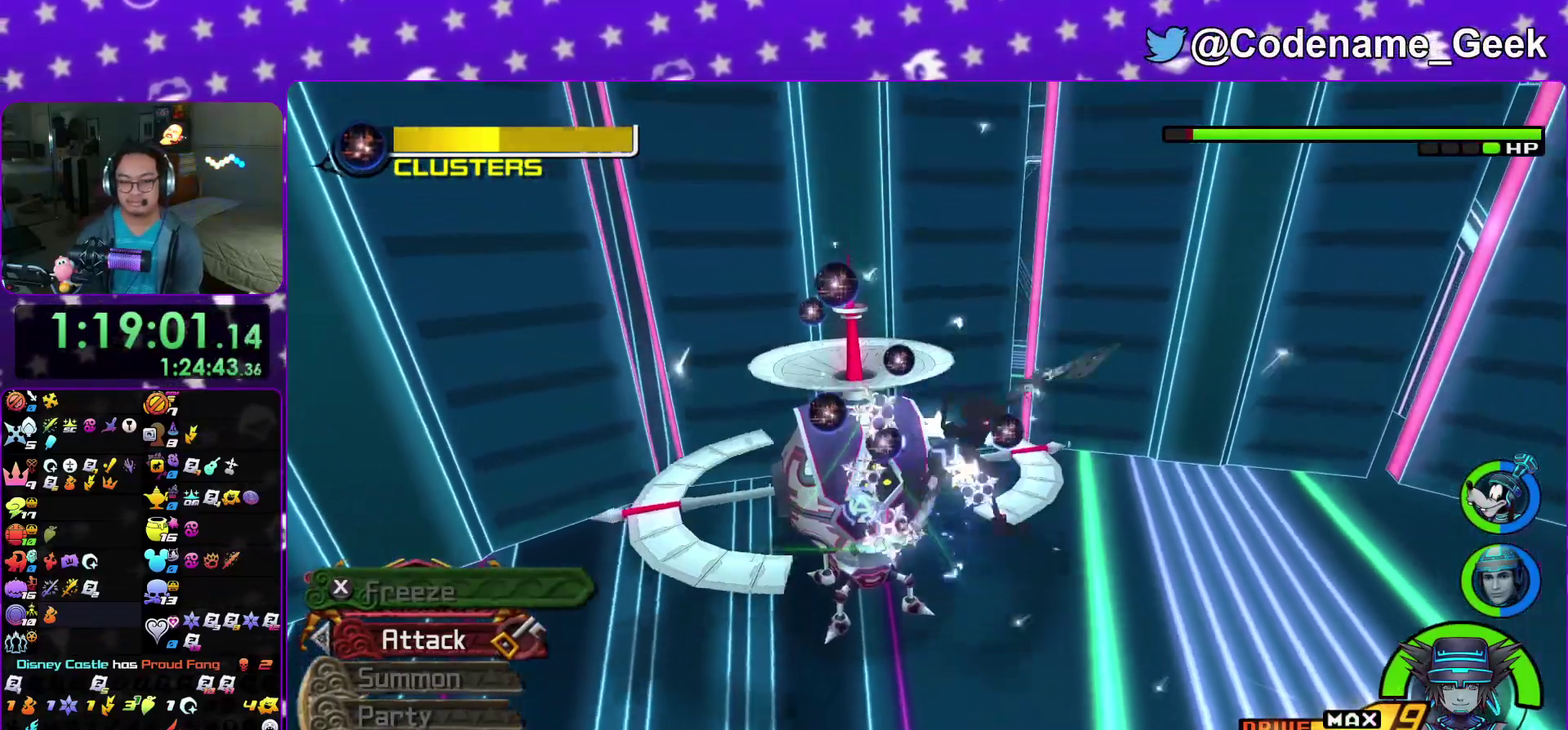
{"dt_ms": 600, "buttons": [], "left_stick": "center", "right_stick": "center", "events": [[17, "A", "down"], [133, "A", "up"], [217, "A", "down"], [333, "A", "up"], [433, "A", "down"], [500, "right_stick", "center"], [550, "A", "up"]]}
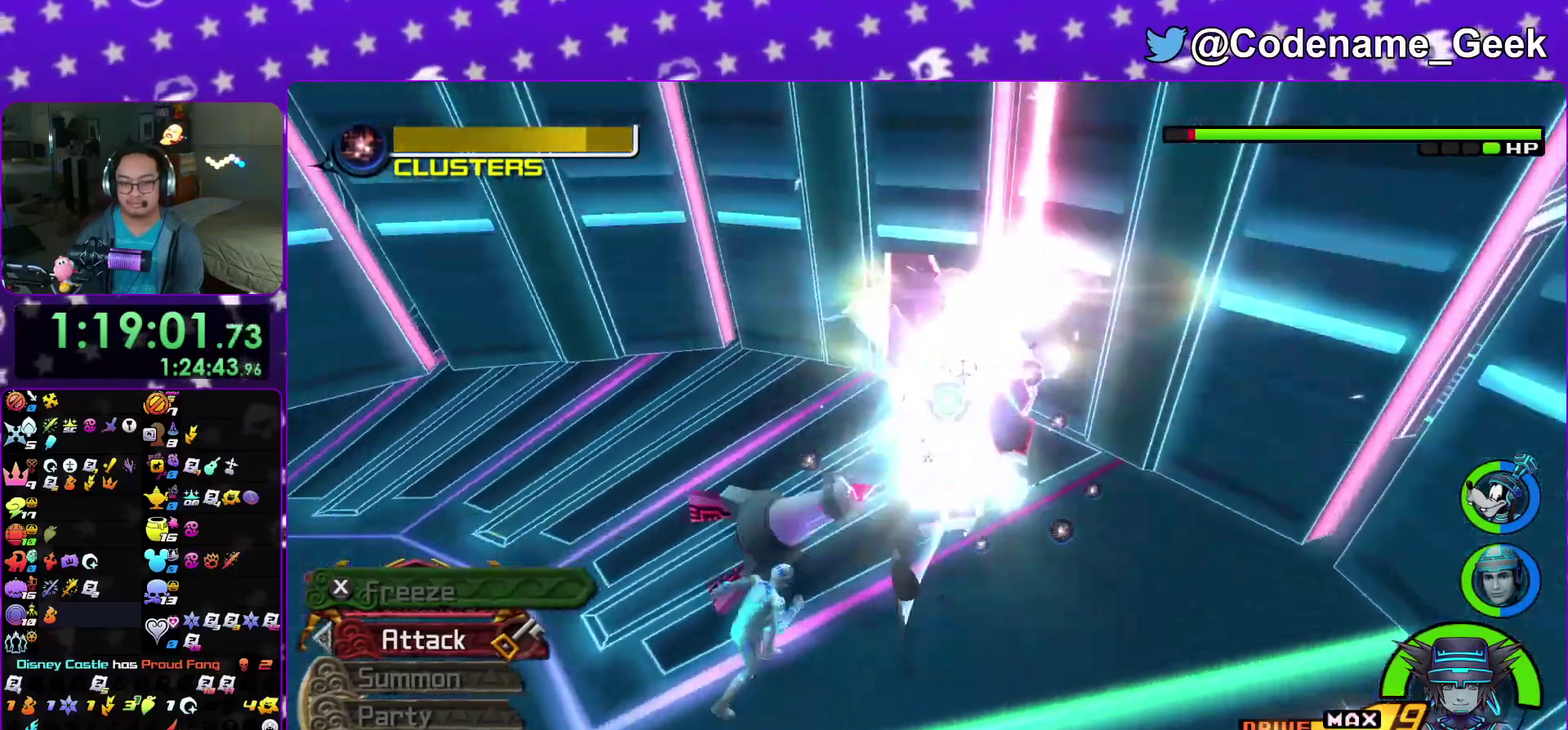
{"dt_ms": 300, "buttons": [], "left_stick": "center", "right_stick": "center", "events": [[50, "A", "down"], [167, "A", "up"]]}